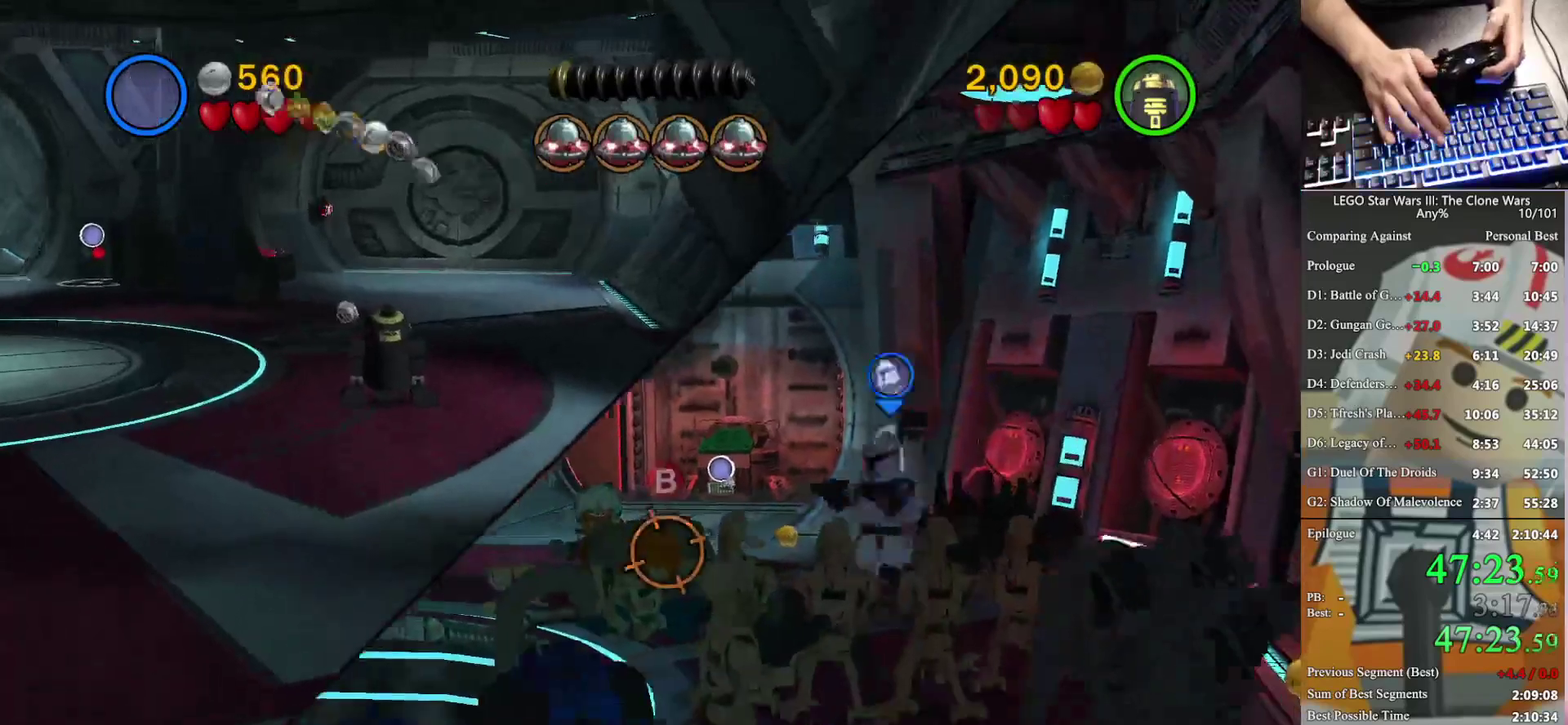
Gameplay with a controller (Xbox layout); each line is a JSON object with the inputs held at the frame after it. "events" lists button and stick changes between this image and that frame as [ms after this image, input, new state], when the widget could be followed in between. Not read: L1 R1 keyboard_mouse.
{"buttons": [], "left_stick": "down", "right_stick": "center", "events": [[67, "B", "down"], [67, "left_stick", "left"], [167, "B", "up"], [233, "left_stick", "center"], [333, "left_stick", "down-right"], [467, "left_stick", "down"]]}
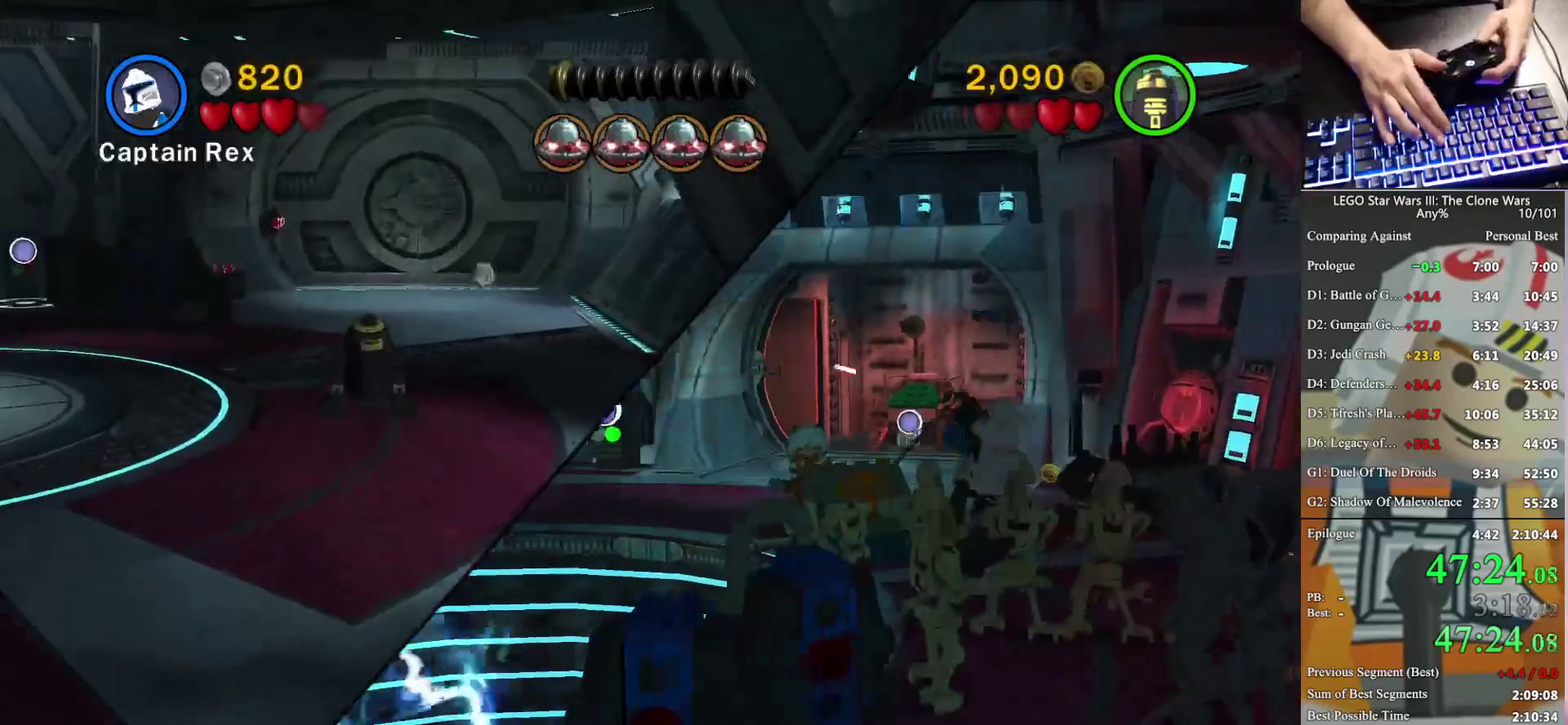
{"buttons": [], "left_stick": "down-left", "right_stick": "center", "events": [[400, "left_stick", "down-left"]]}
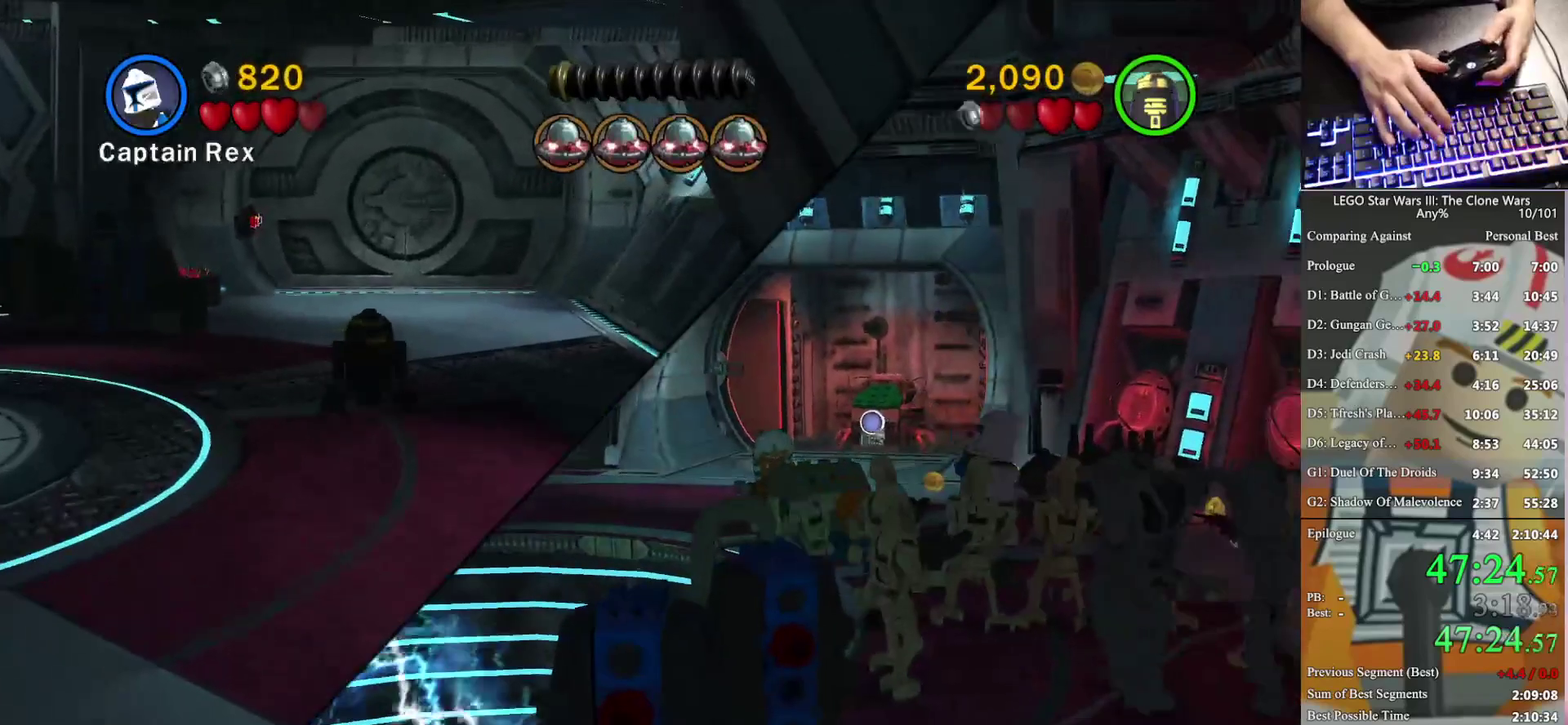
{"buttons": [], "left_stick": "down-left", "right_stick": "center", "events": [[67, "A", "down"], [233, "A", "up"]]}
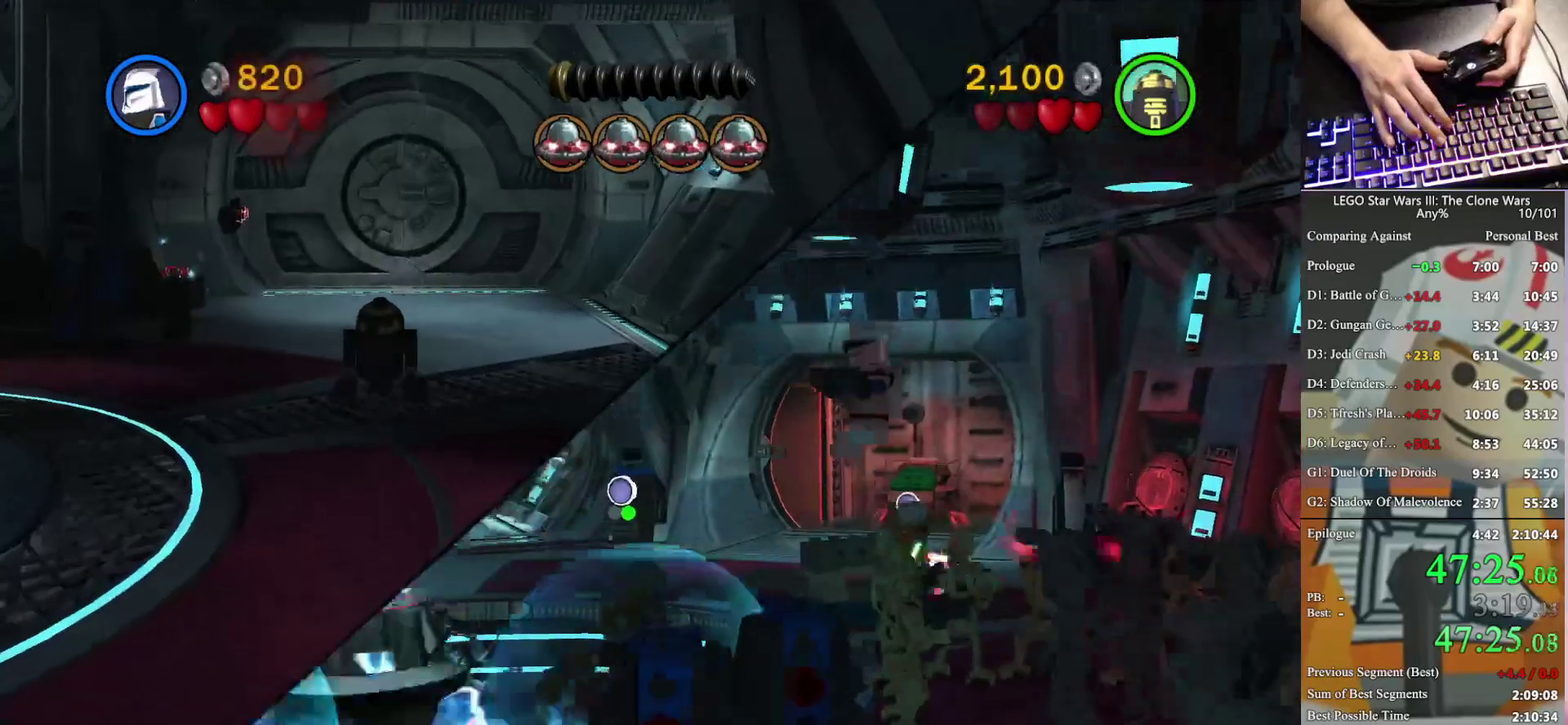
{"buttons": [], "left_stick": "down-left", "right_stick": "center", "events": []}
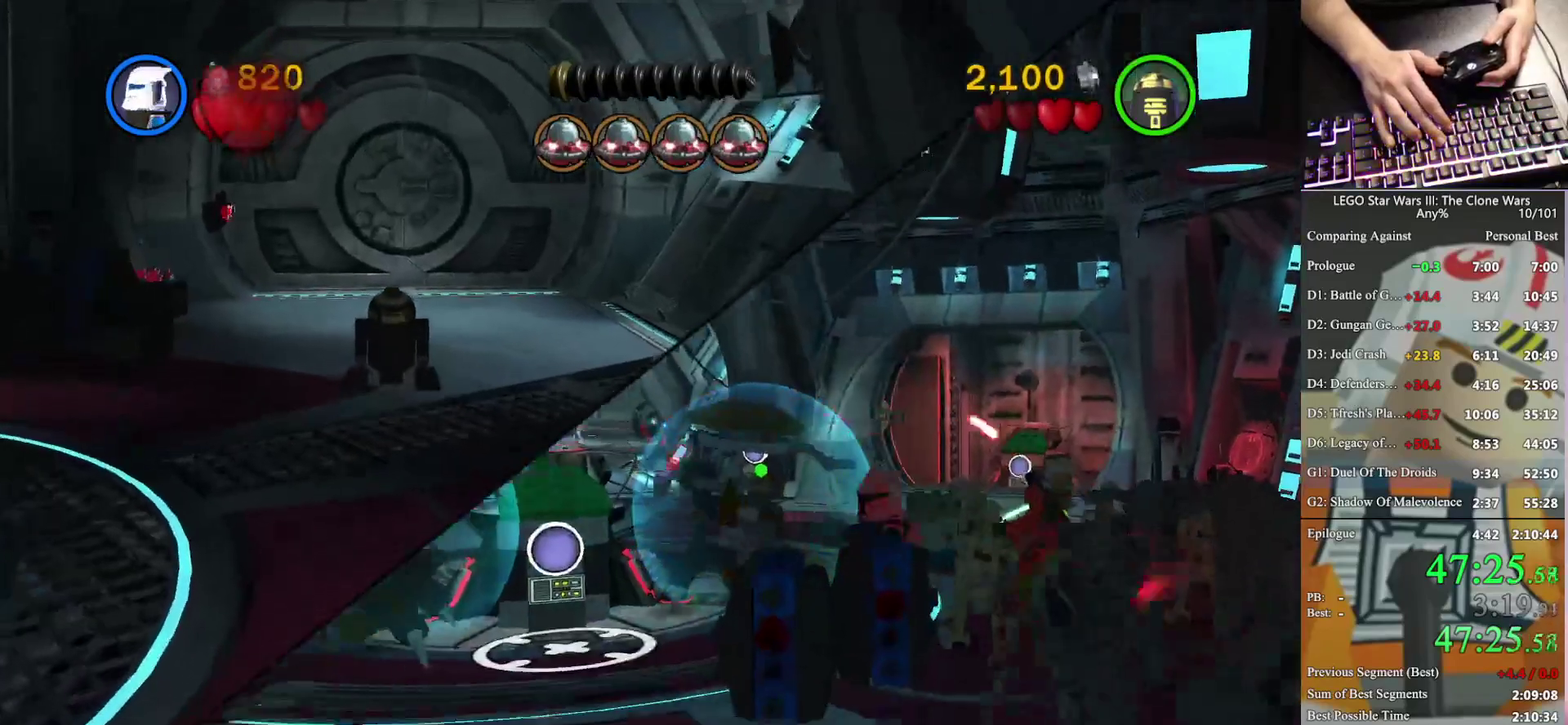
{"buttons": [], "left_stick": "up-left", "right_stick": "center", "events": [[100, "A", "down"], [233, "A", "up"], [300, "left_stick", "left"], [433, "left_stick", "up-left"]]}
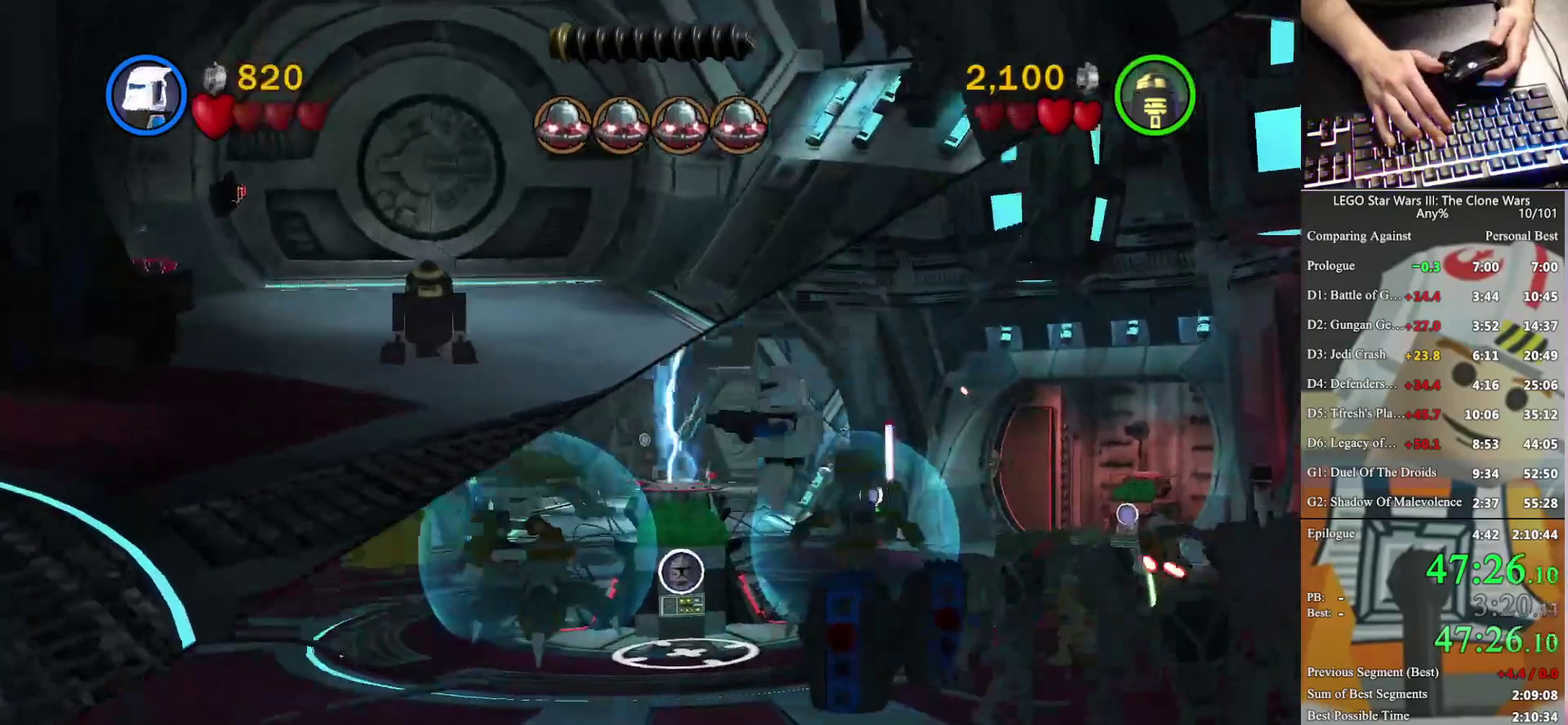
{"buttons": [], "left_stick": "center", "right_stick": "center", "events": [[133, "left_stick", "up"], [467, "left_stick", "center"]]}
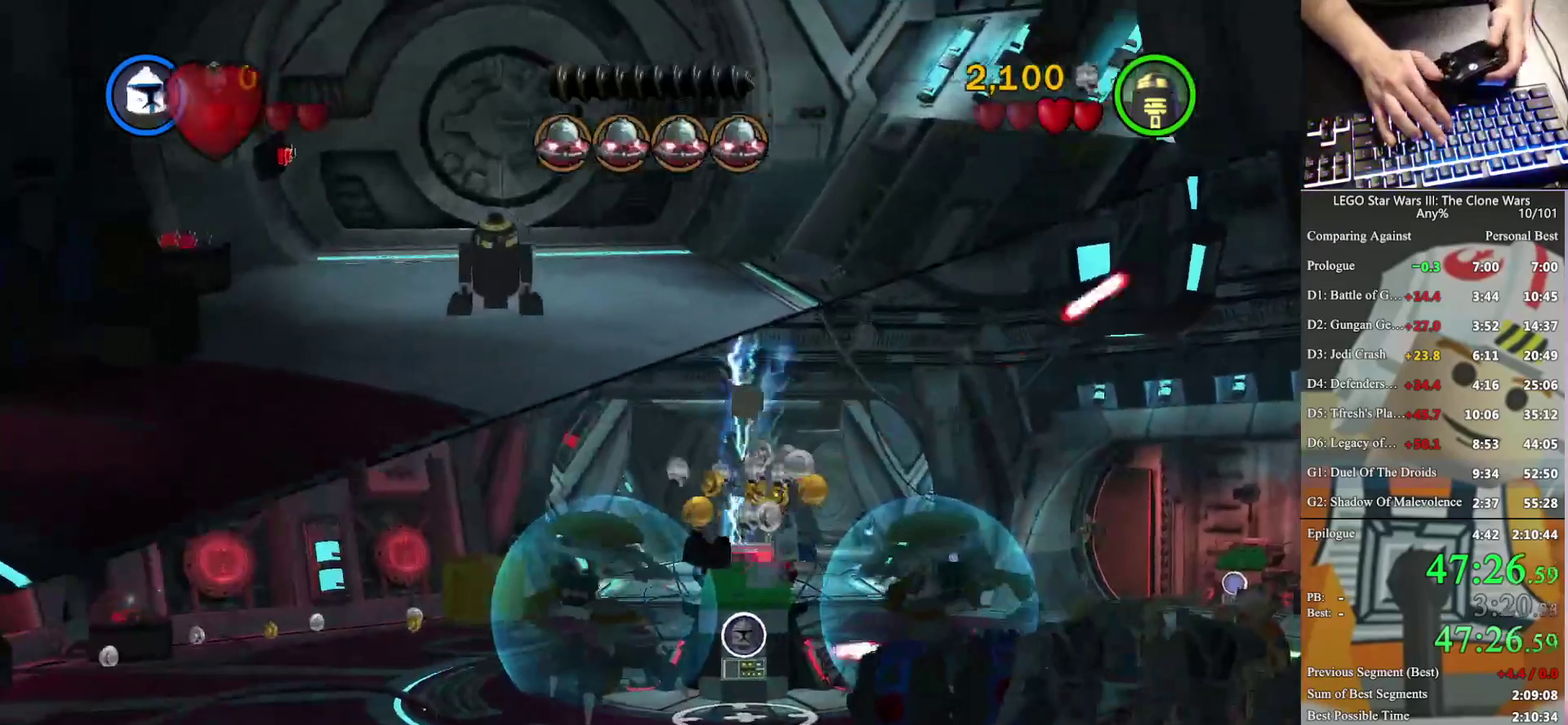
{"buttons": [], "left_stick": "center", "right_stick": "center", "events": [[100, "B", "down"], [200, "B", "up"]]}
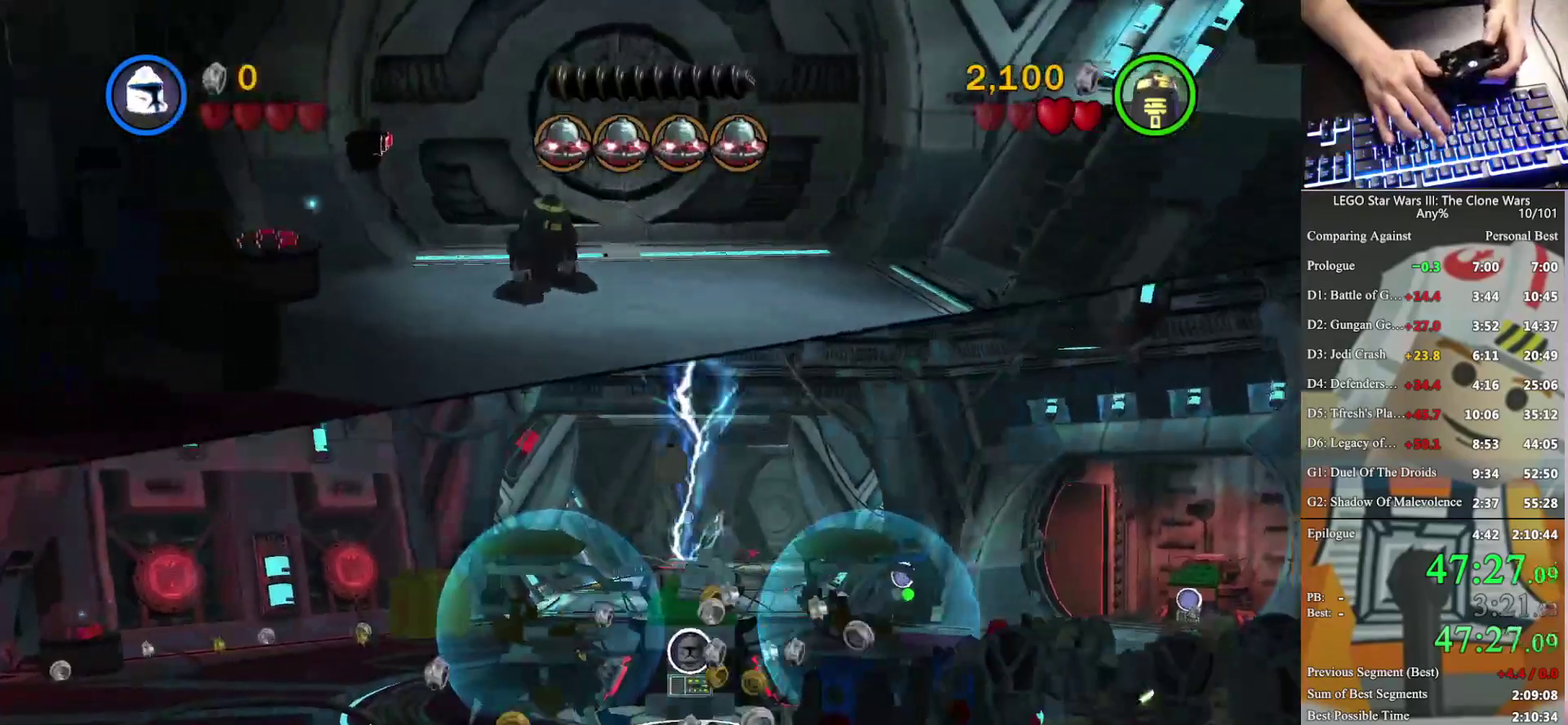
{"buttons": [], "left_stick": "center", "right_stick": "center", "events": []}
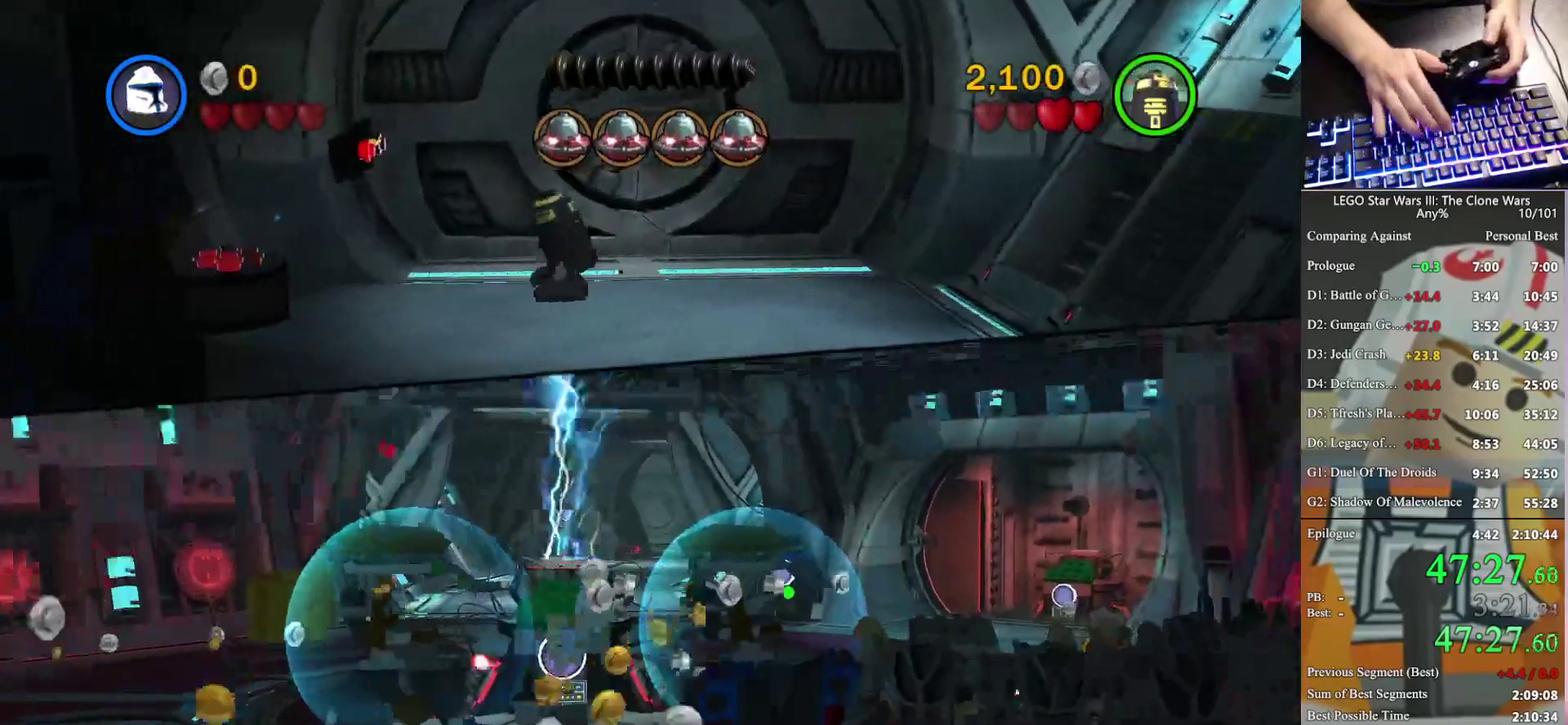
{"buttons": [], "left_stick": "down", "right_stick": "center", "events": [[500, "left_stick", "down"]]}
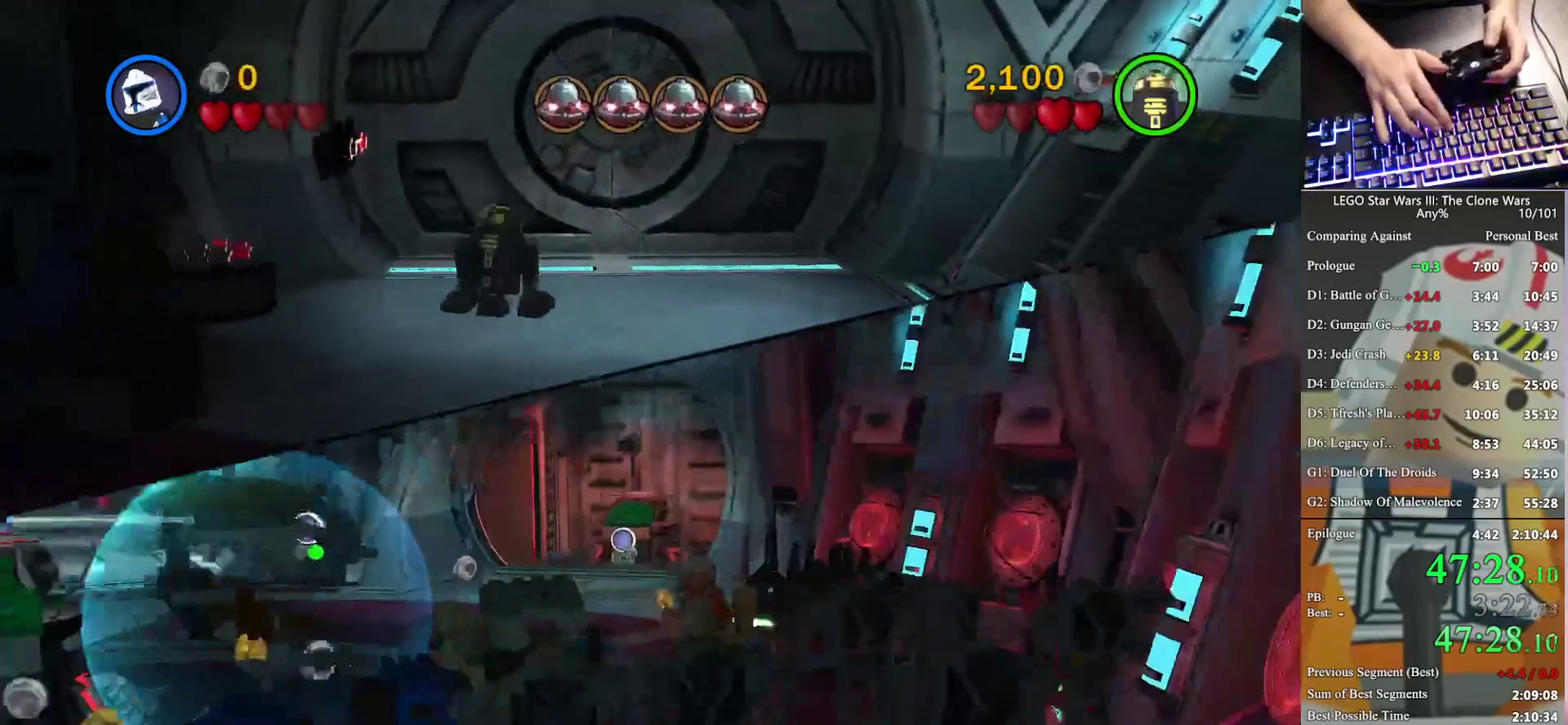
{"buttons": [], "left_stick": "down", "right_stick": "center", "events": []}
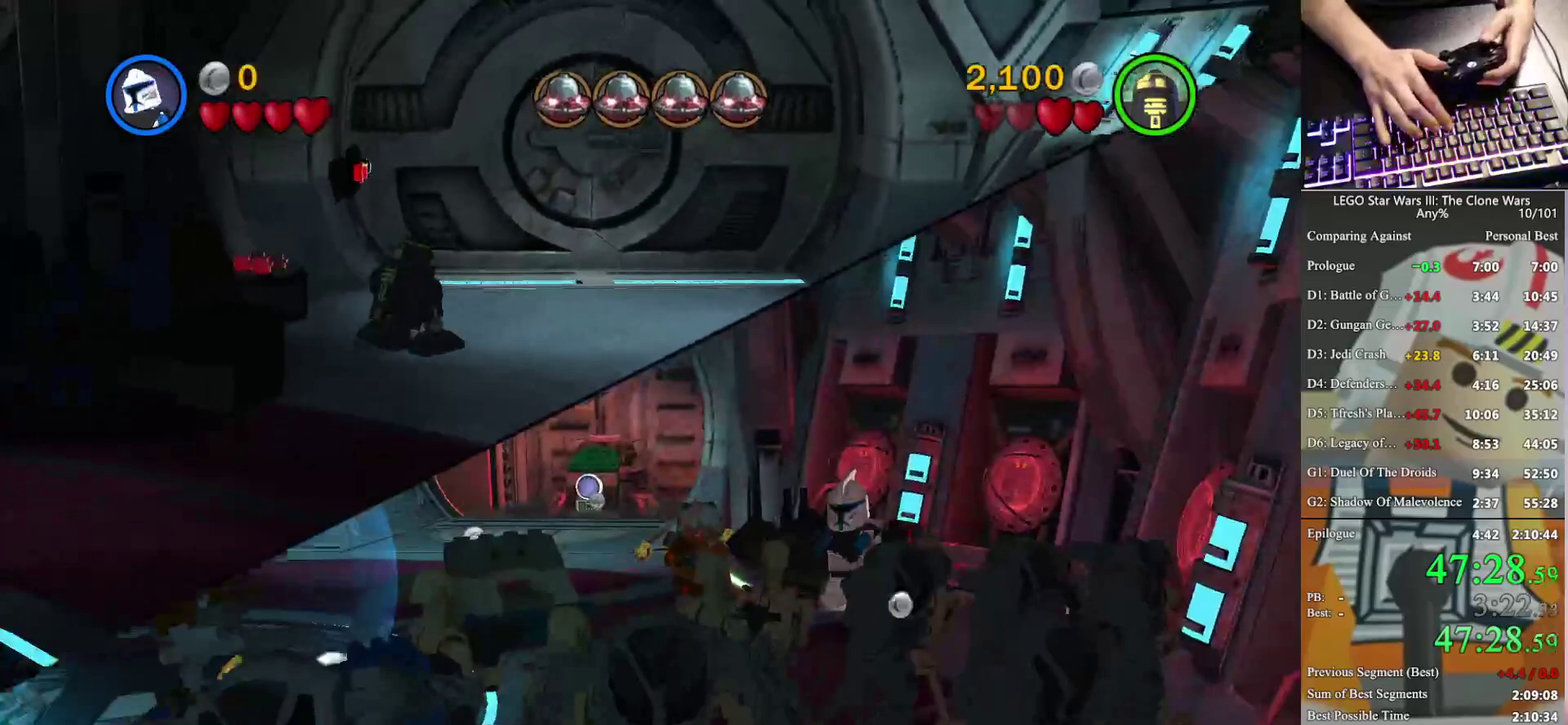
{"buttons": [], "left_stick": "down-left", "right_stick": "center", "events": [[333, "left_stick", "down-left"]]}
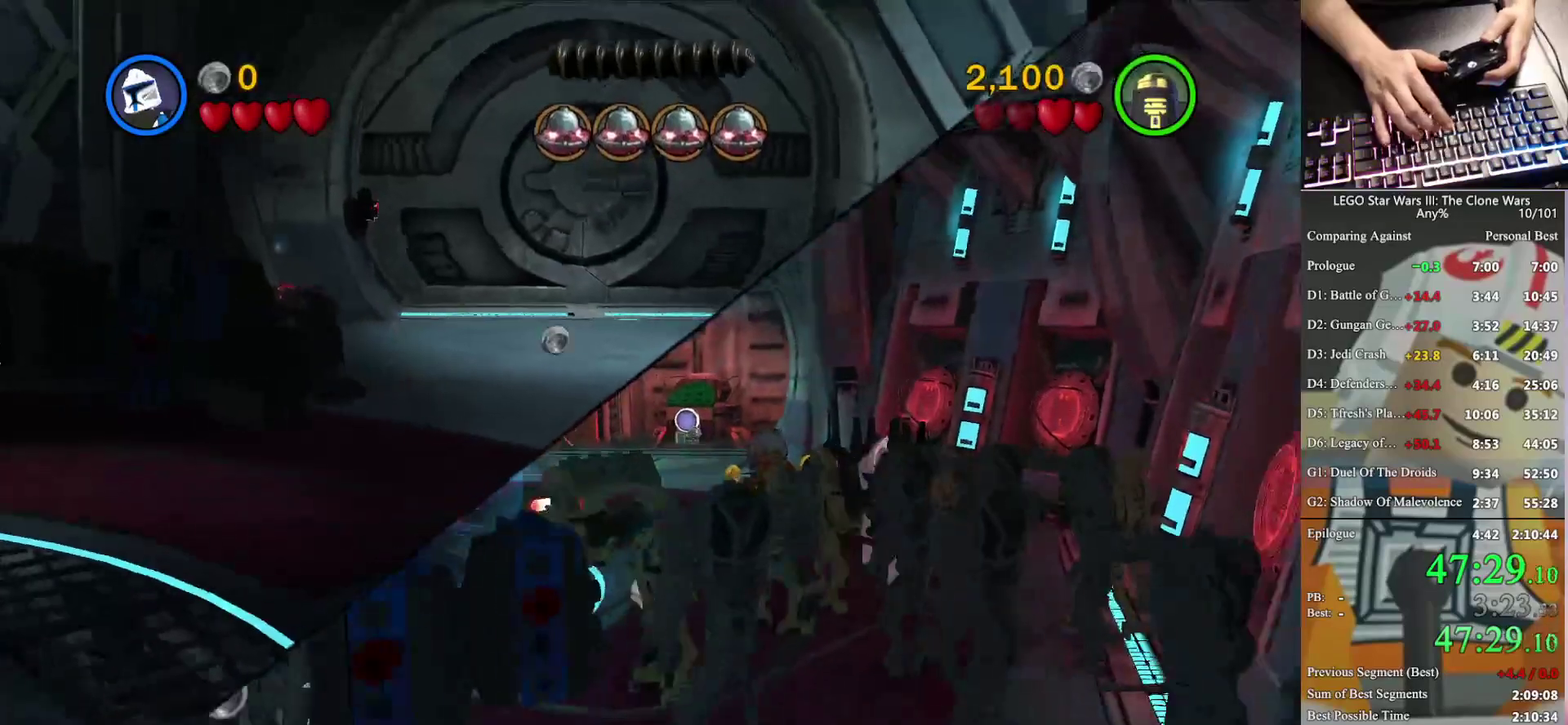
{"buttons": [], "left_stick": "down-left", "right_stick": "center", "events": []}
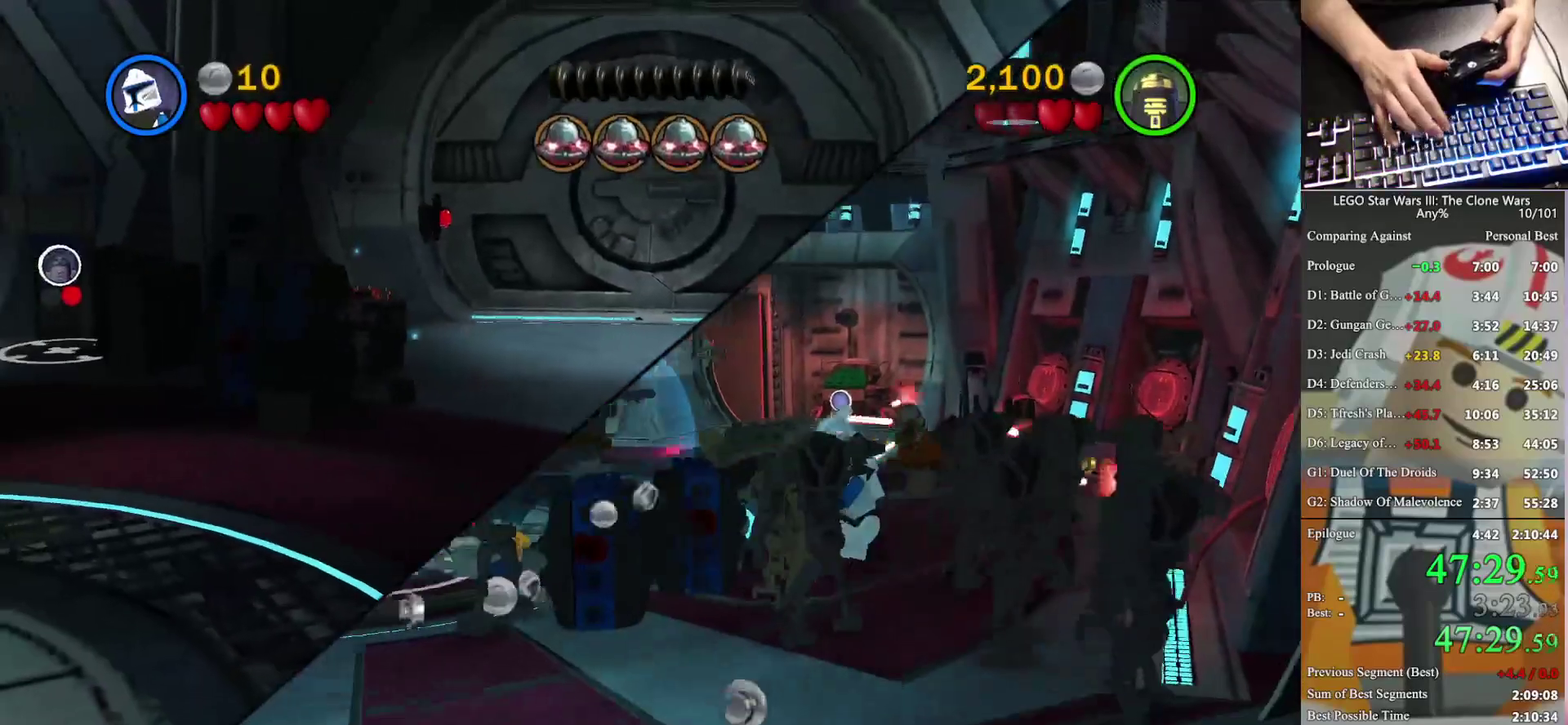
{"buttons": [], "left_stick": "up-left", "right_stick": "center", "events": [[33, "A", "down"], [233, "A", "up"], [367, "left_stick", "left"], [500, "left_stick", "up-left"]]}
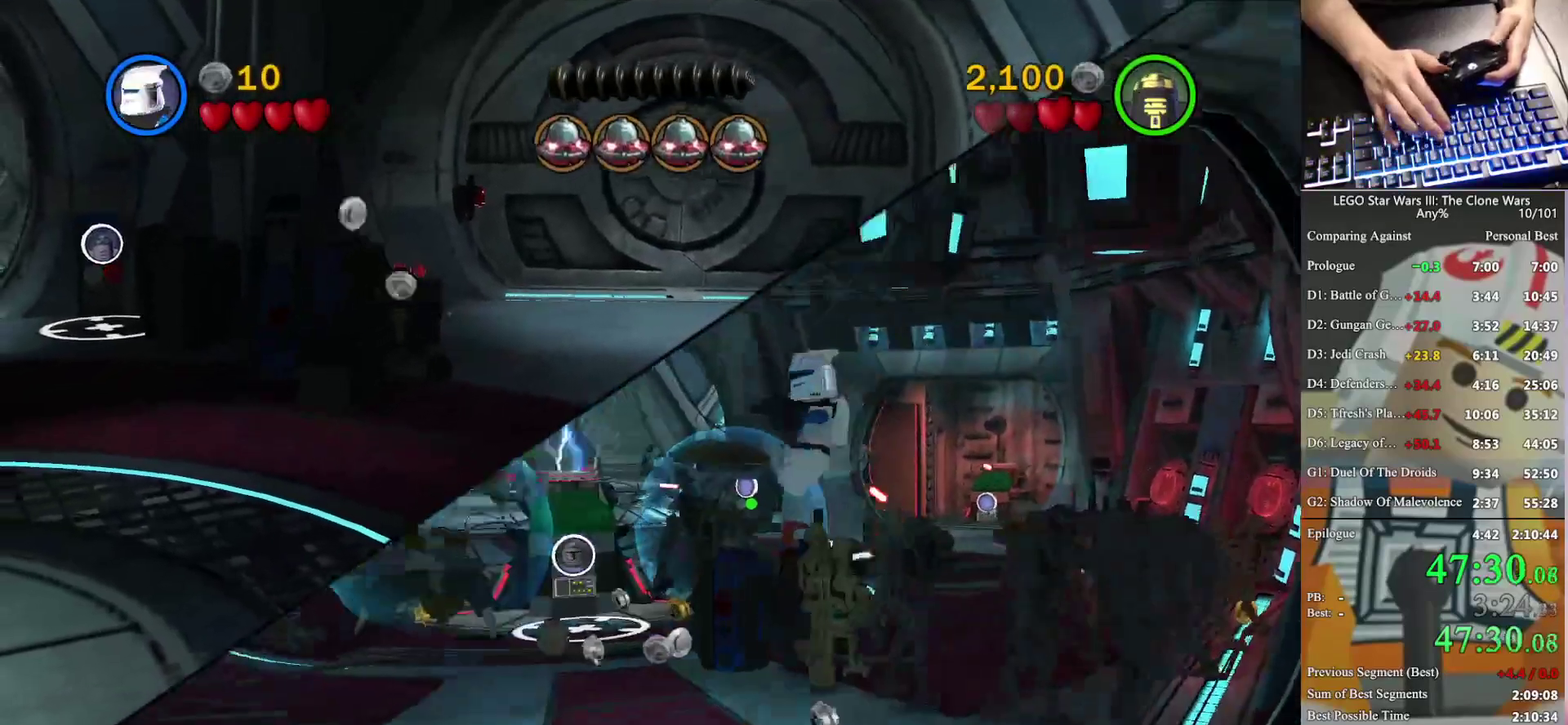
{"buttons": [], "left_stick": "up", "right_stick": "center", "events": [[333, "left_stick", "up"]]}
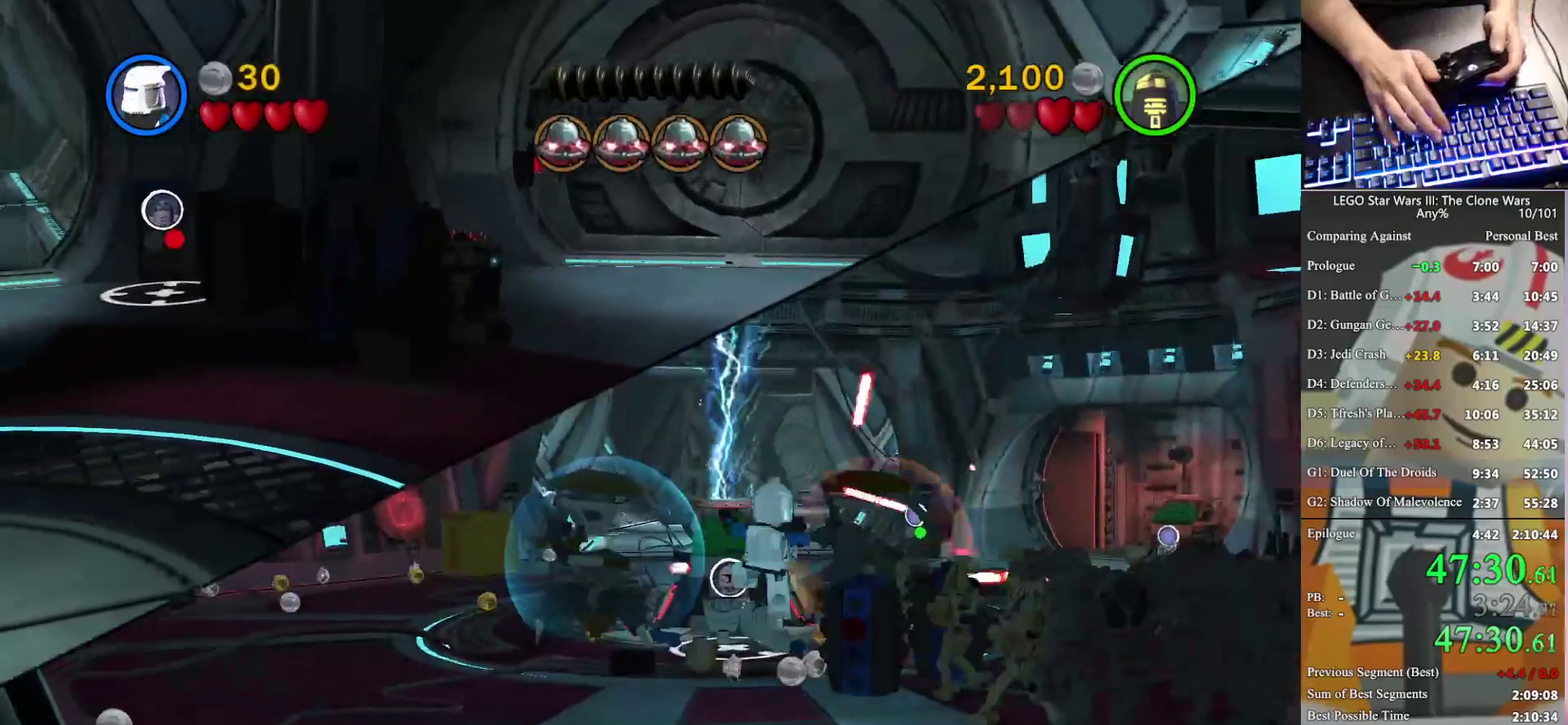
{"buttons": [], "left_stick": "center", "right_stick": "center", "events": [[133, "B", "down"], [233, "left_stick", "center"], [300, "B", "up"]]}
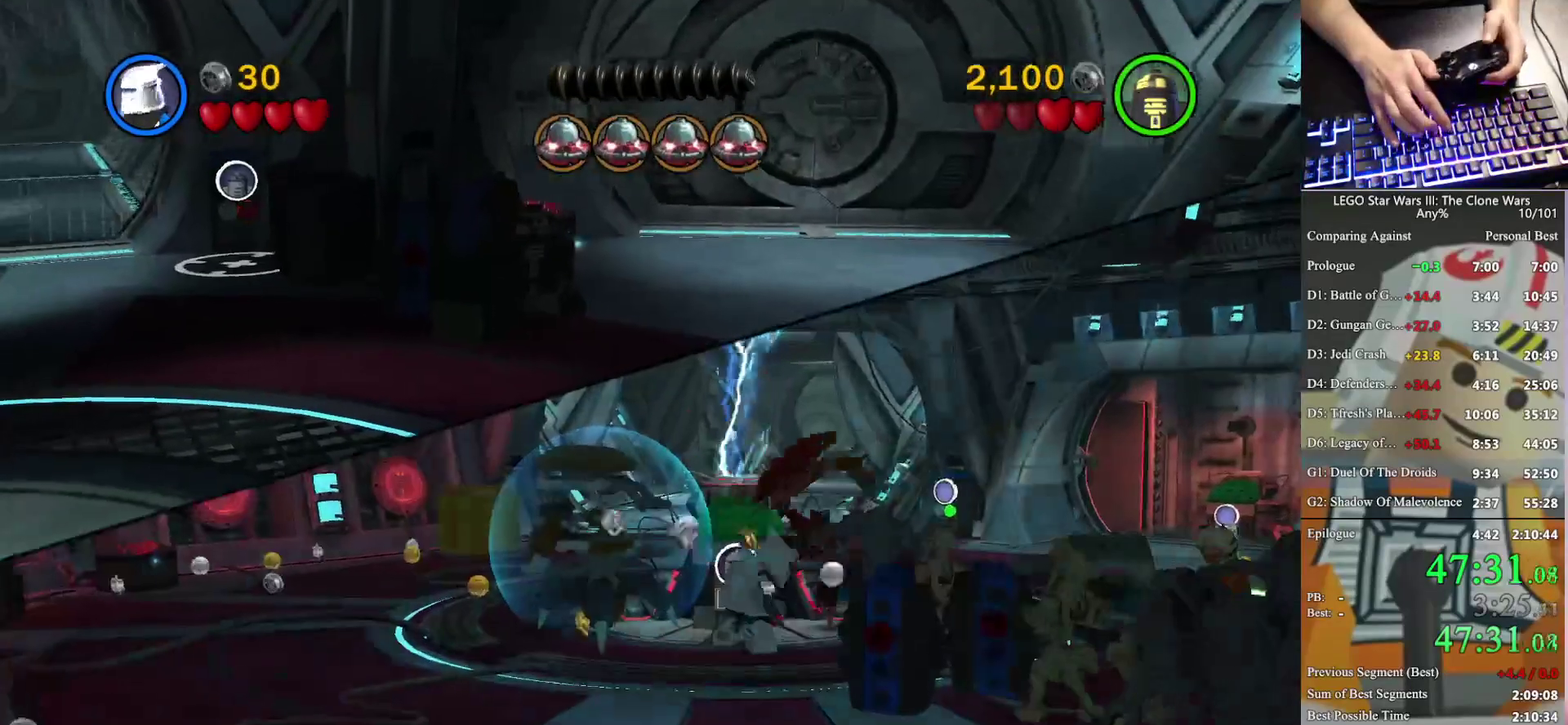
{"buttons": [], "left_stick": "center", "right_stick": "center", "events": []}
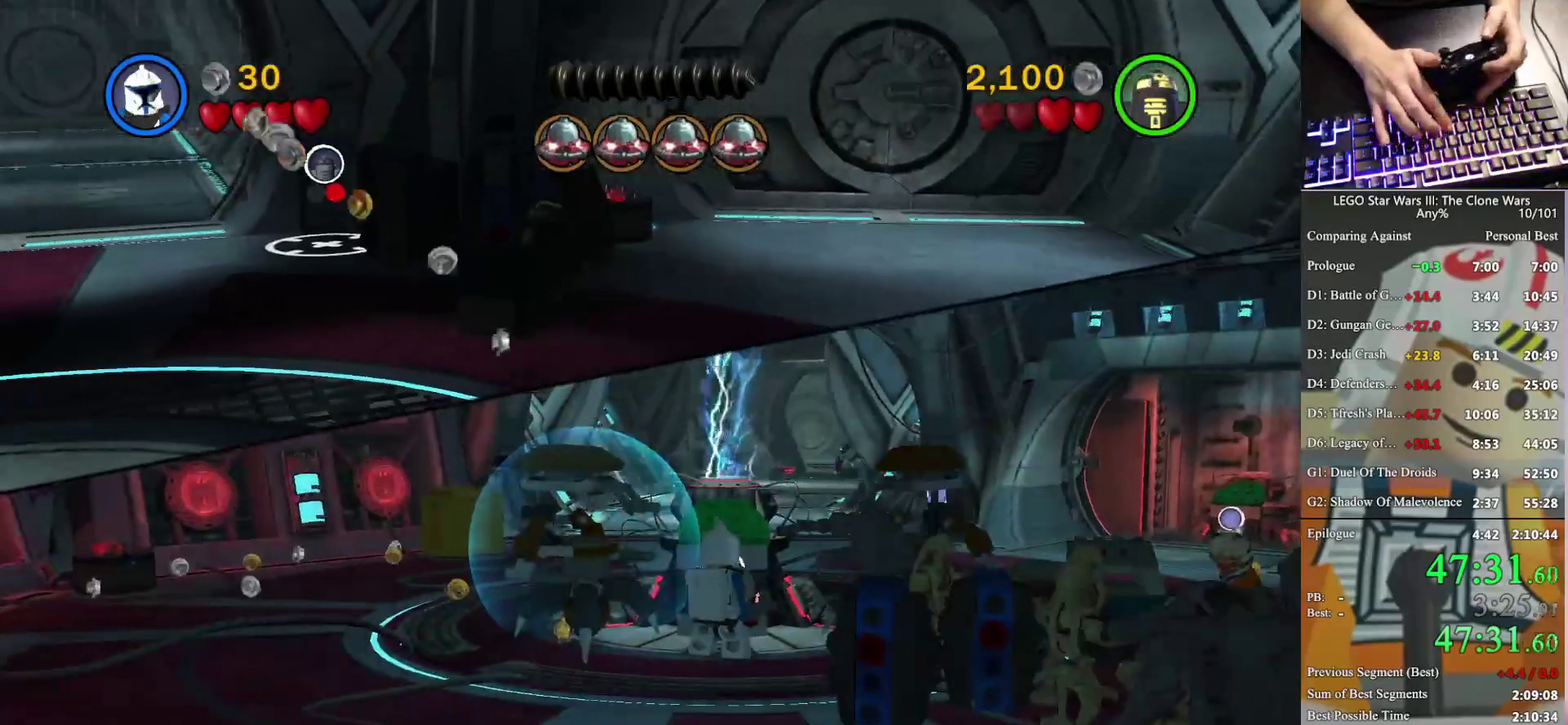
{"buttons": [], "left_stick": "center", "right_stick": "center", "events": []}
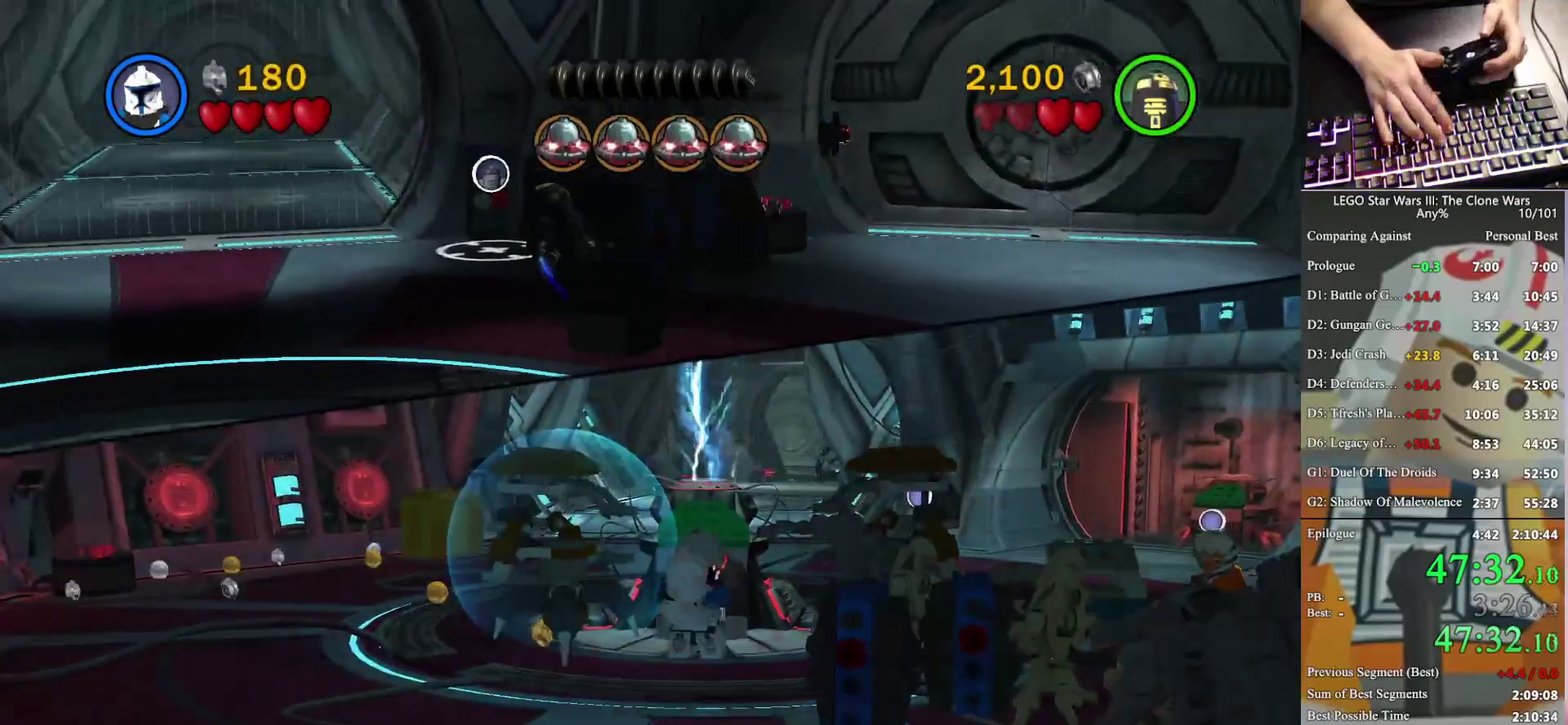
{"buttons": [], "left_stick": "up-right", "right_stick": "center", "events": [[167, "left_stick", "up-right"]]}
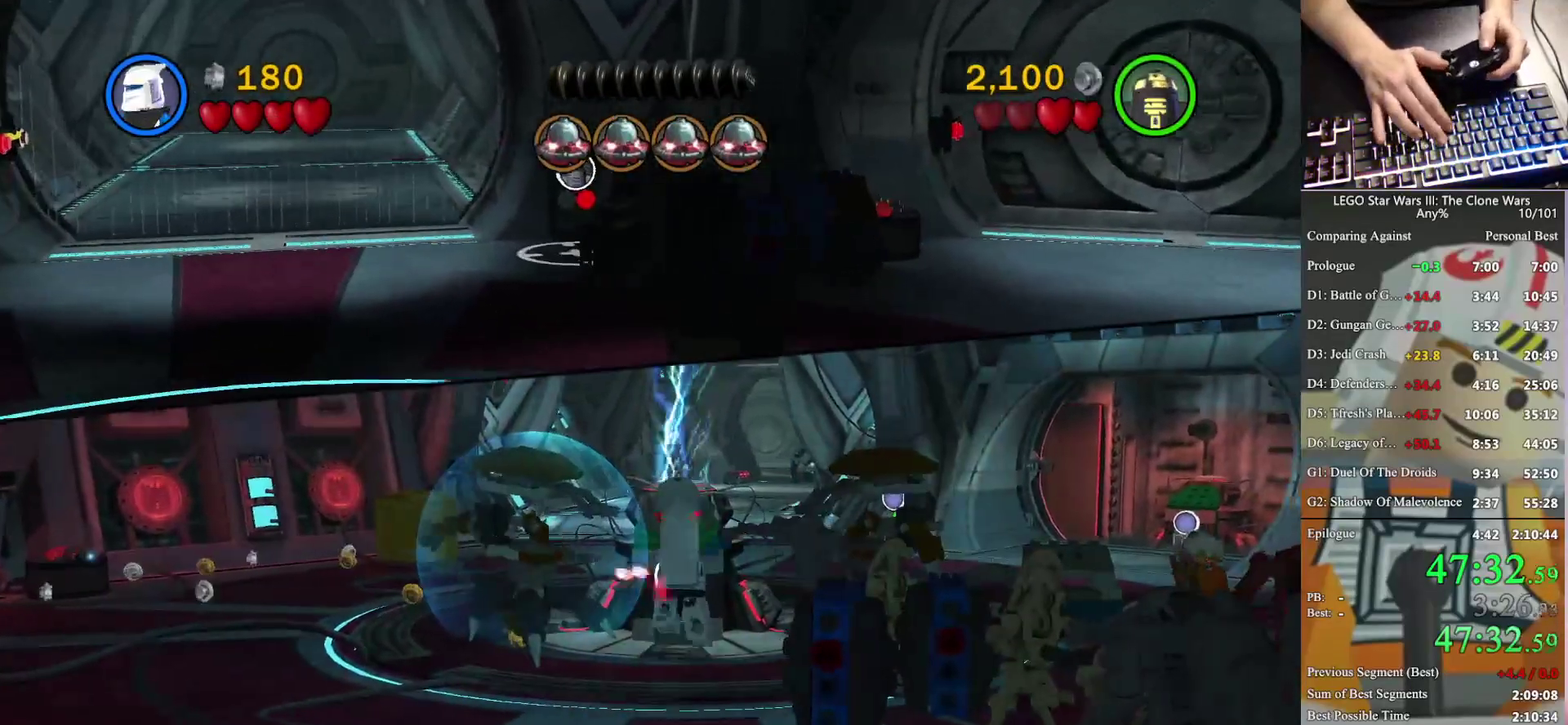
{"buttons": [], "left_stick": "up-right", "right_stick": "center", "events": []}
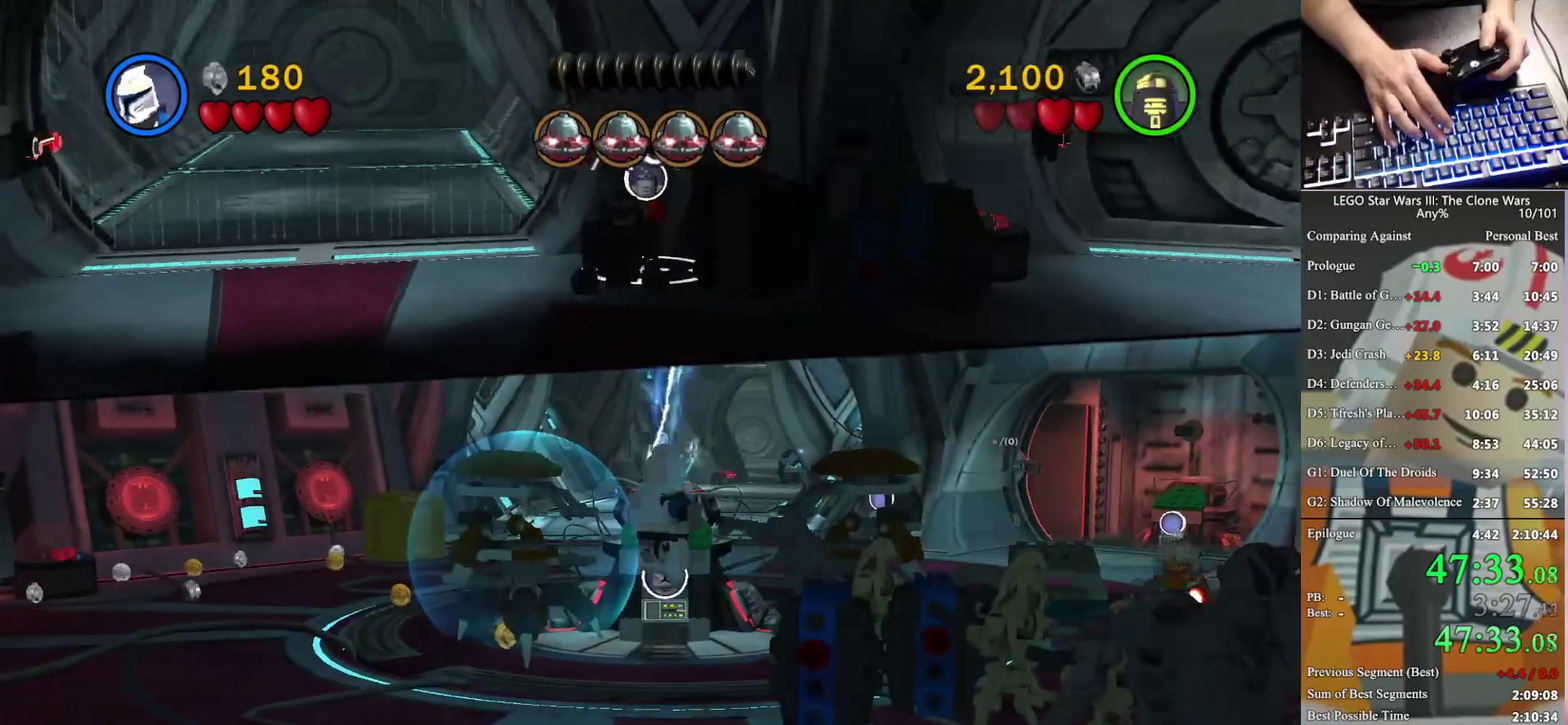
{"buttons": [], "left_stick": "up-right", "right_stick": "center", "events": [[300, "A", "down"], [433, "A", "up"]]}